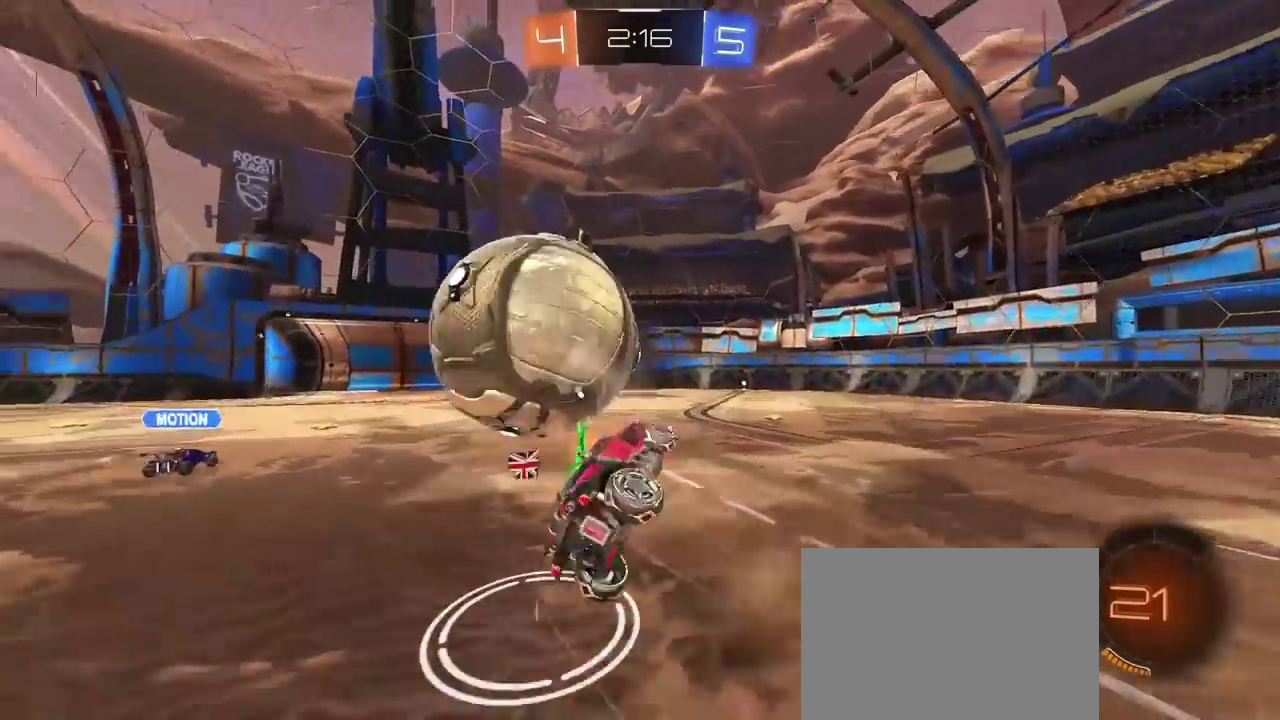
Gameplay with a controller (PlayStation layout); each line is a JSON object with the inputs held at the frame after it. "events" lists button and stick changes between this image and that frame as [ms after this image, input, new state], when the widget could be followed in between.
{"buttons": [], "left_stick": "down-left", "right_stick": "center"}
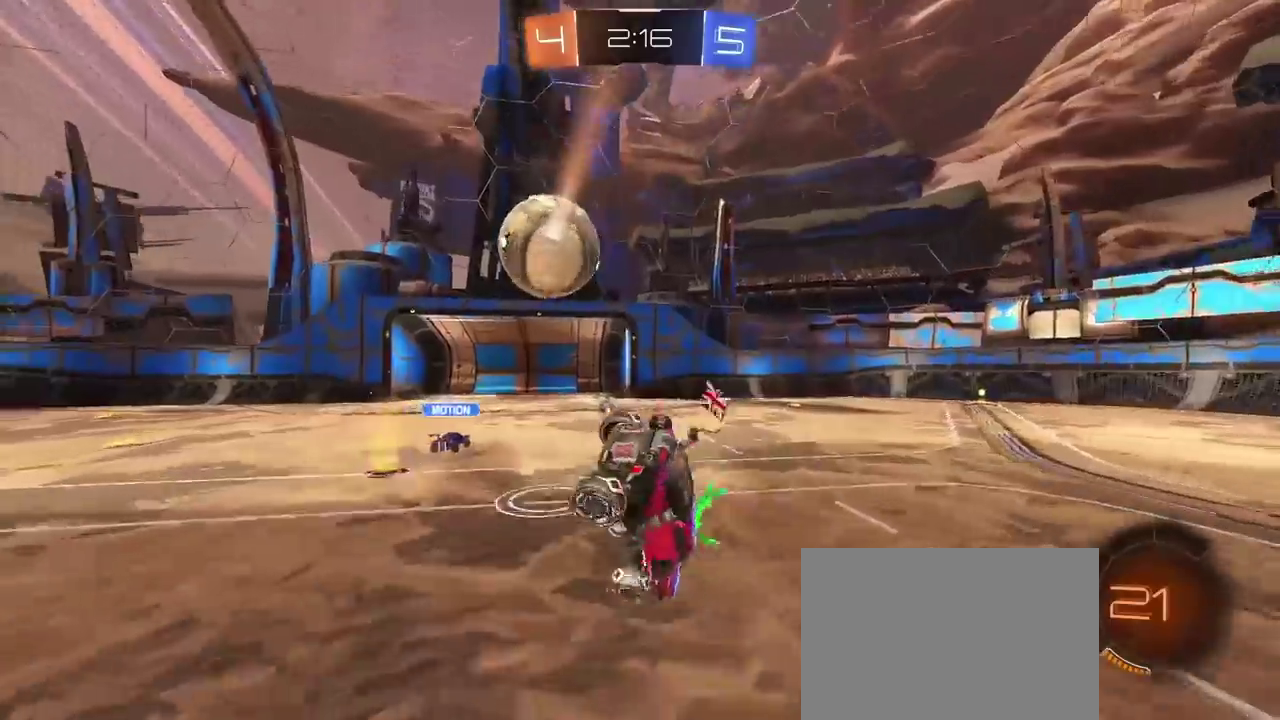
{"buttons": [], "left_stick": "right", "right_stick": "center", "events": [[150, "TRIANGLE", "down"], [267, "TRIANGLE", "up"], [267, "left_stick", "center"], [433, "left_stick", "right"]]}
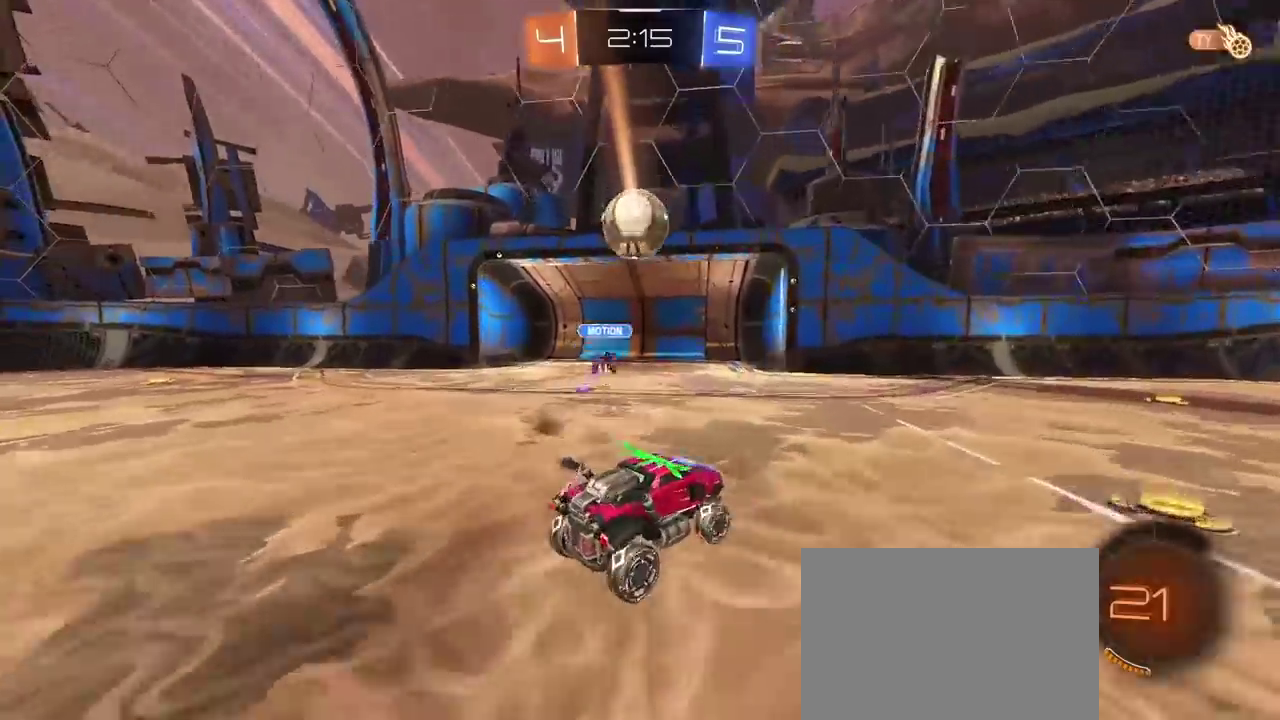
{"buttons": ["R2"], "left_stick": "right", "right_stick": "center", "events": [[283, "R2", "down"]]}
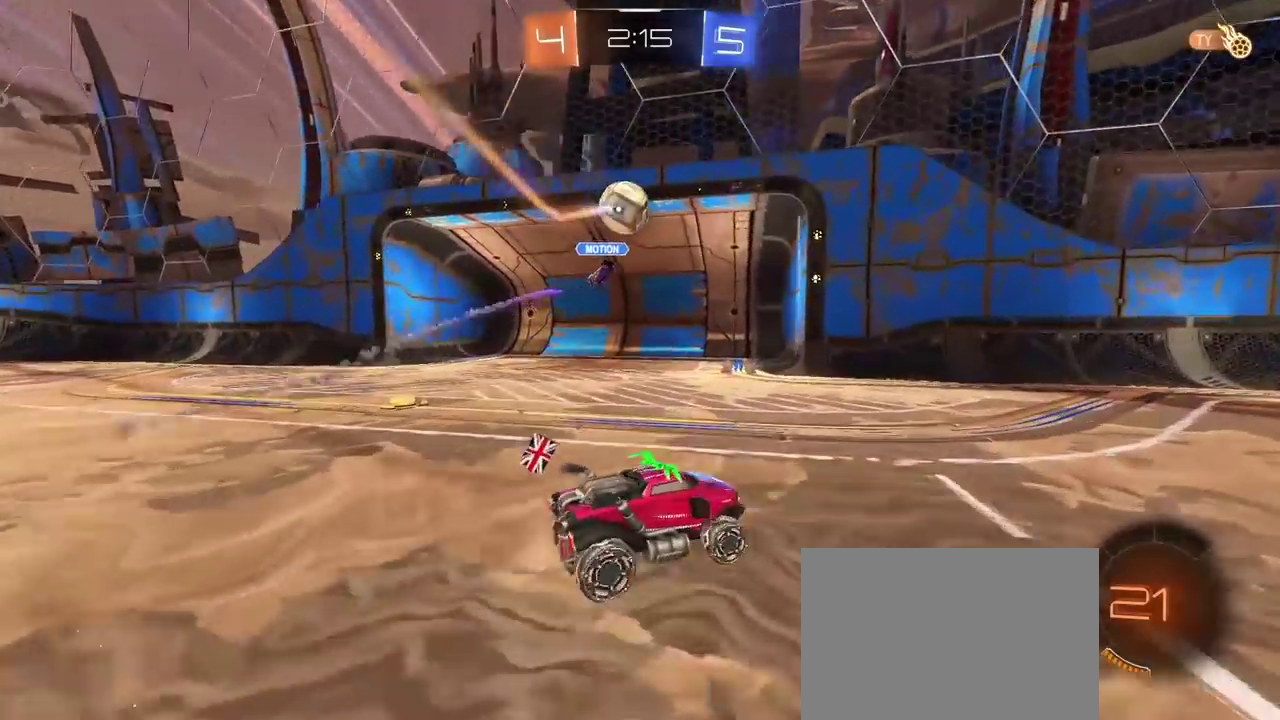
{"buttons": ["R2"], "left_stick": "right", "right_stick": "center", "events": []}
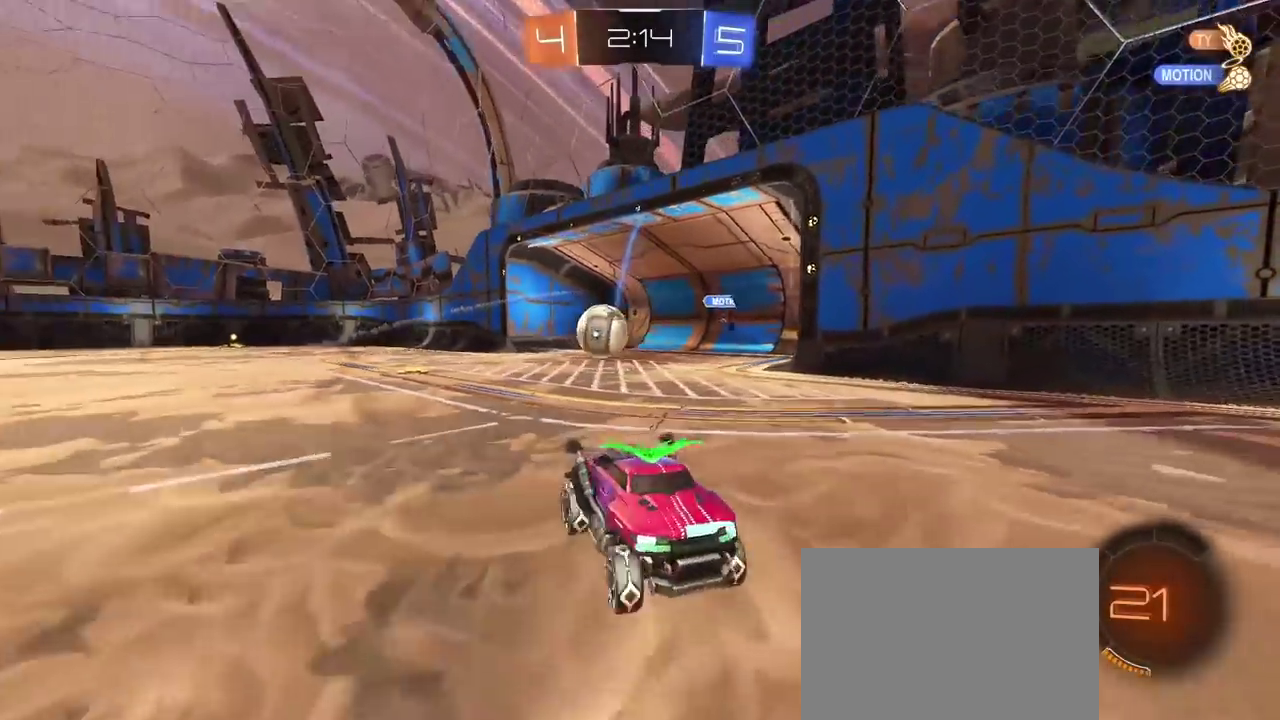
{"buttons": ["R2"], "left_stick": "right", "right_stick": "center", "events": [[233, "L1", "down"], [400, "L1", "up"]]}
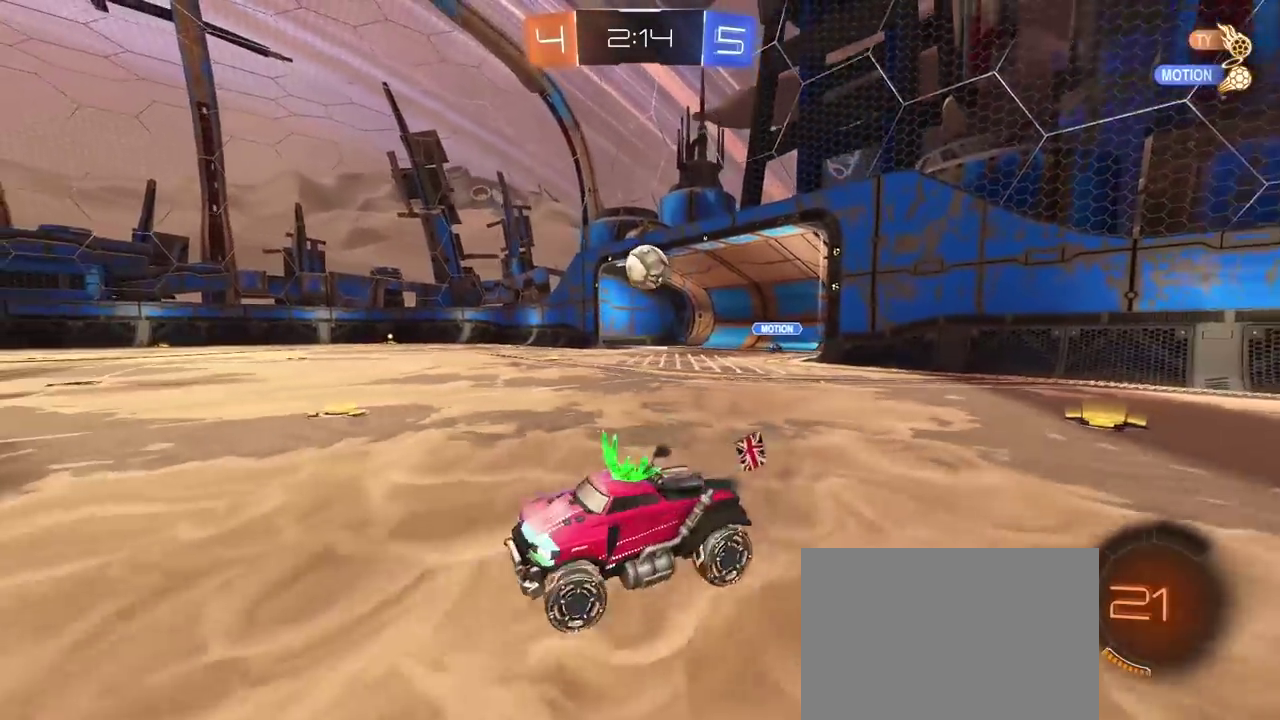
{"buttons": [], "left_stick": "right", "right_stick": "center", "events": [[300, "R2", "up"]]}
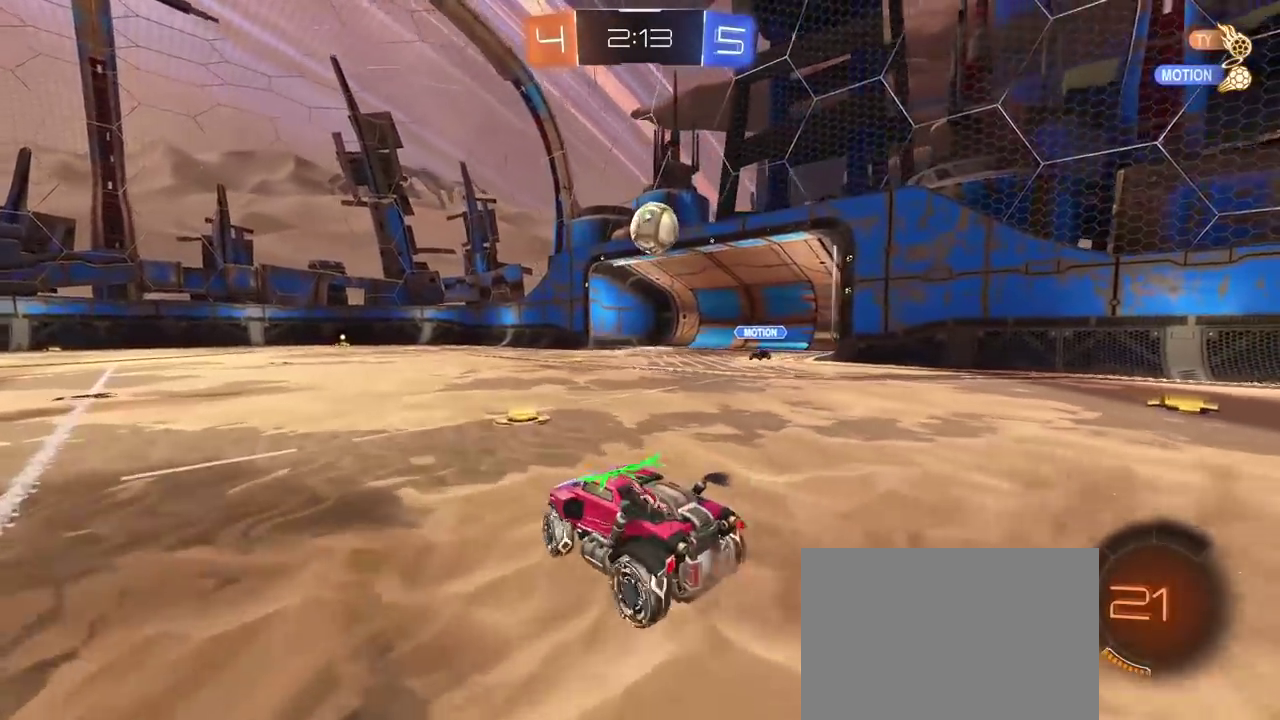
{"buttons": ["CROSS", "R1", "R2"], "left_stick": "right", "right_stick": "center", "events": [[17, "R2", "down"], [133, "CROSS", "down"], [133, "R1", "down"], [217, "left_stick", "down-left"], [267, "left_stick", "center"], [300, "CROSS", "up"], [300, "R2", "up"], [350, "CROSS", "down"], [350, "R2", "down"], [400, "left_stick", "right"]]}
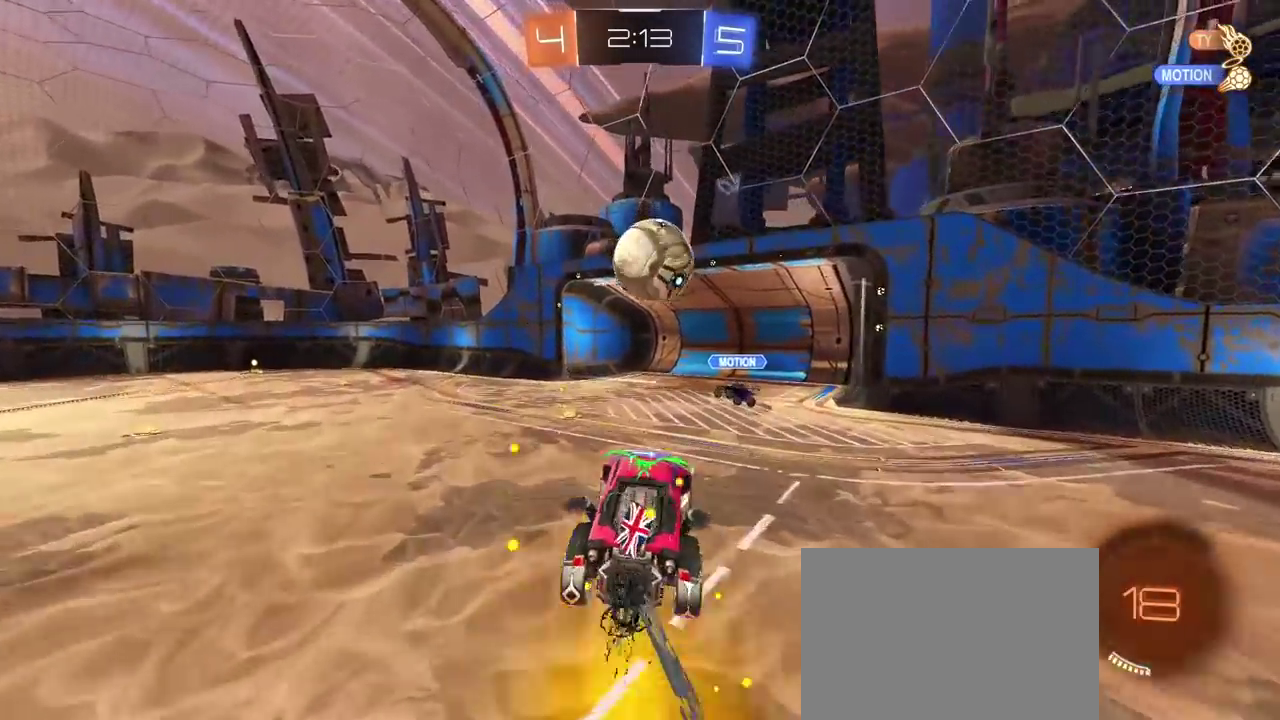
{"buttons": ["R2"], "left_stick": "center", "right_stick": "center", "events": [[33, "left_stick", "center"], [233, "left_stick", "up"], [367, "CROSS", "up"], [367, "R1", "up"], [367, "left_stick", "center"]]}
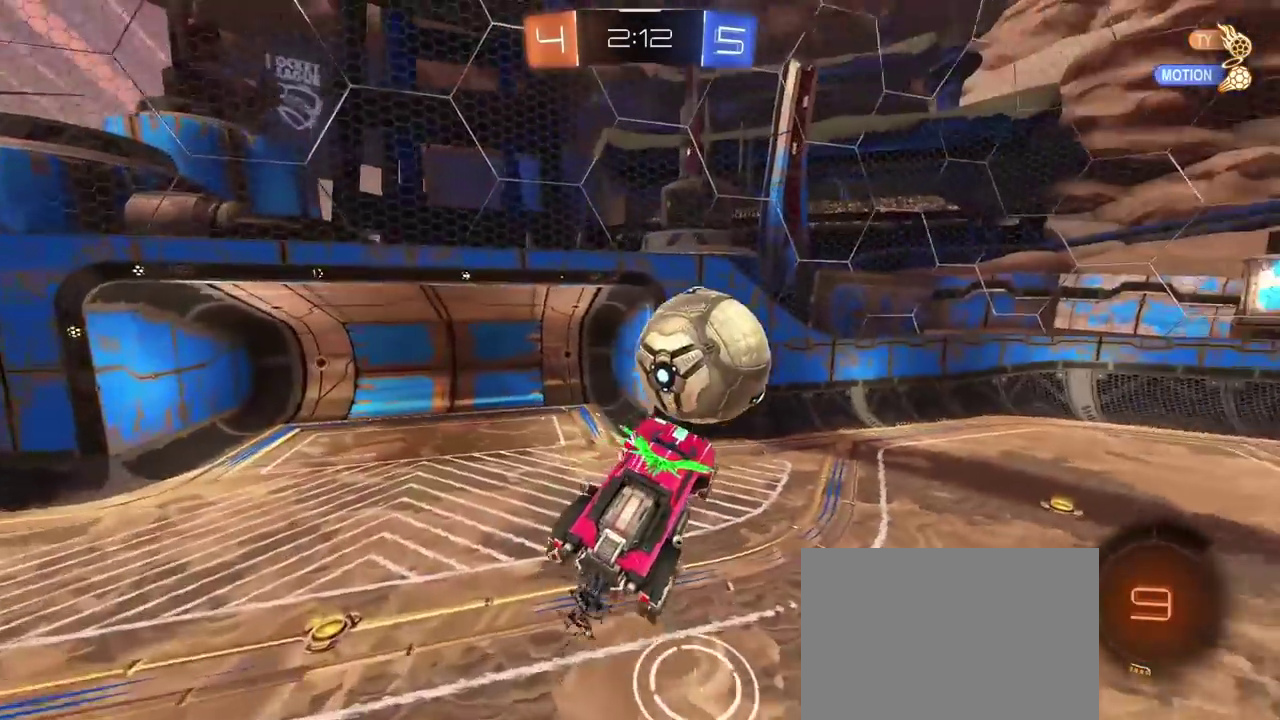
{"buttons": ["R2"], "left_stick": "down-right", "right_stick": "center", "events": [[417, "left_stick", "right"], [483, "left_stick", "down-right"]]}
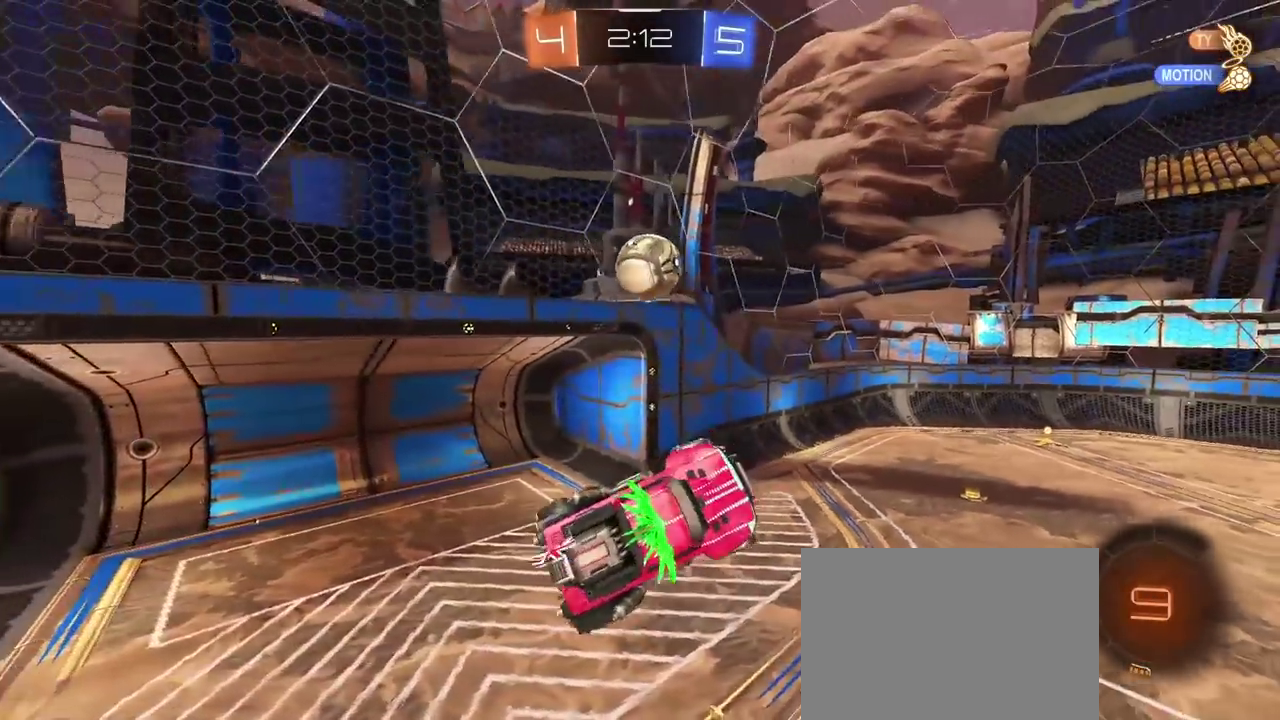
{"buttons": ["L1", "R2"], "left_stick": "left", "right_stick": "center", "events": [[67, "left_stick", "down"], [183, "left_stick", "center"], [483, "left_stick", "left"], [500, "L1", "down"]]}
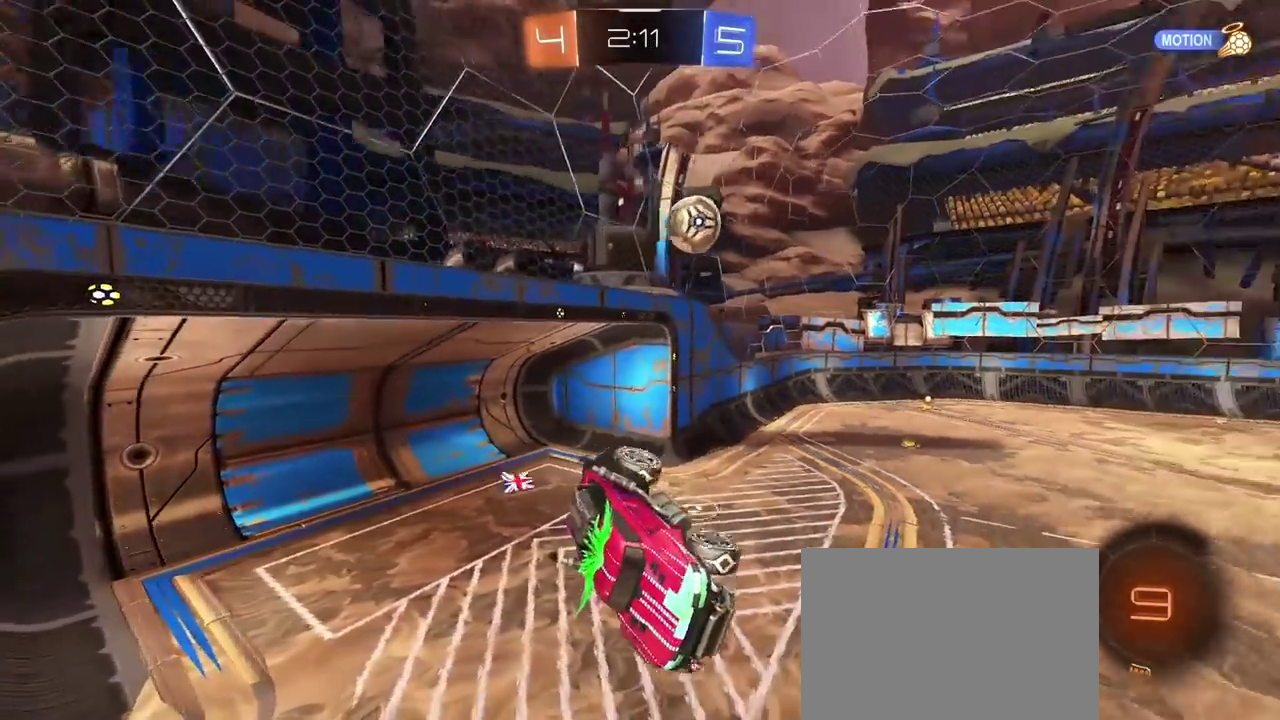
{"buttons": ["R2"], "left_stick": "center", "right_stick": "center", "events": [[183, "left_stick", "center"], [200, "L1", "up"]]}
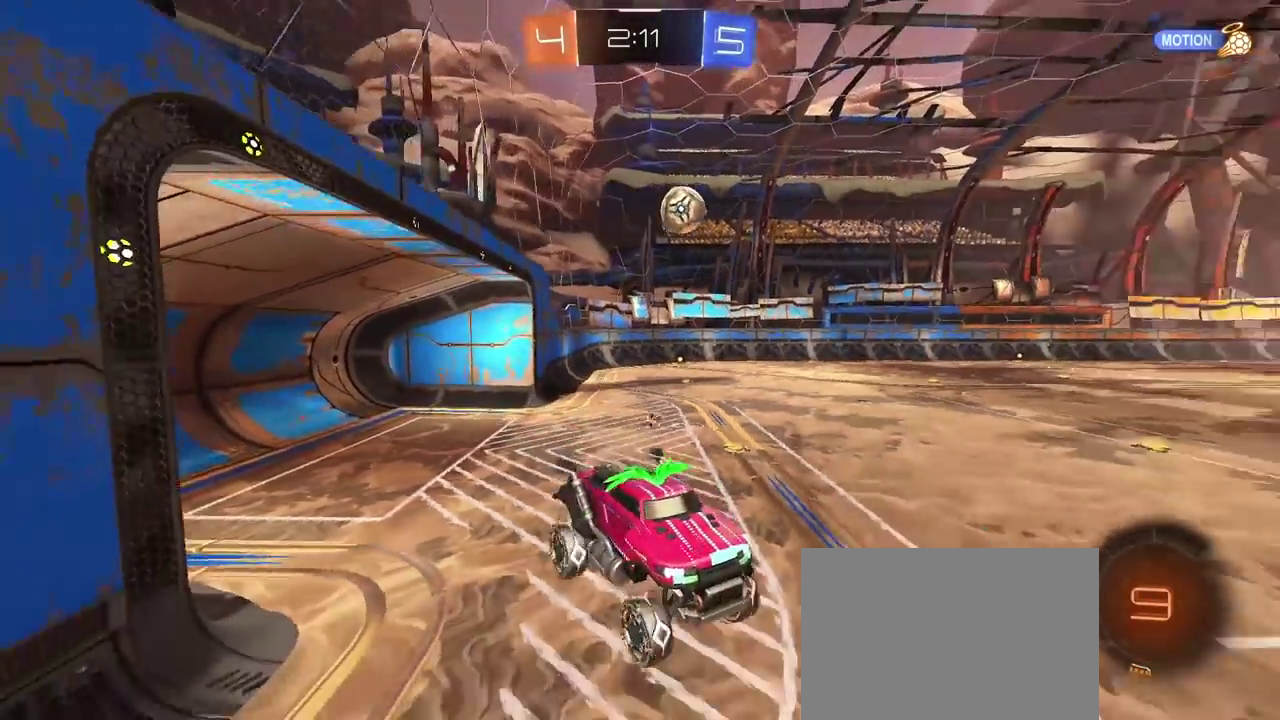
{"buttons": ["R2"], "left_stick": "left", "right_stick": "center", "events": [[233, "left_stick", "left"]]}
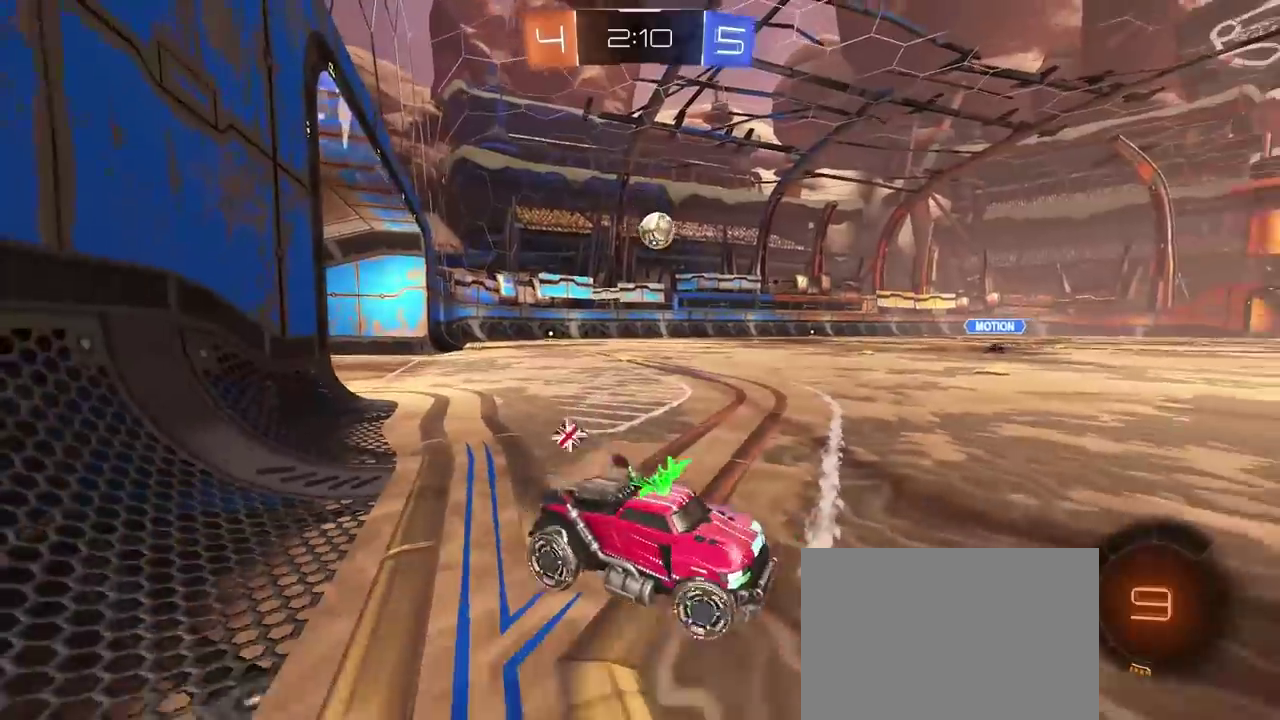
{"buttons": ["R2"], "left_stick": "right", "right_stick": "center", "events": [[450, "left_stick", "center"], [500, "left_stick", "right"]]}
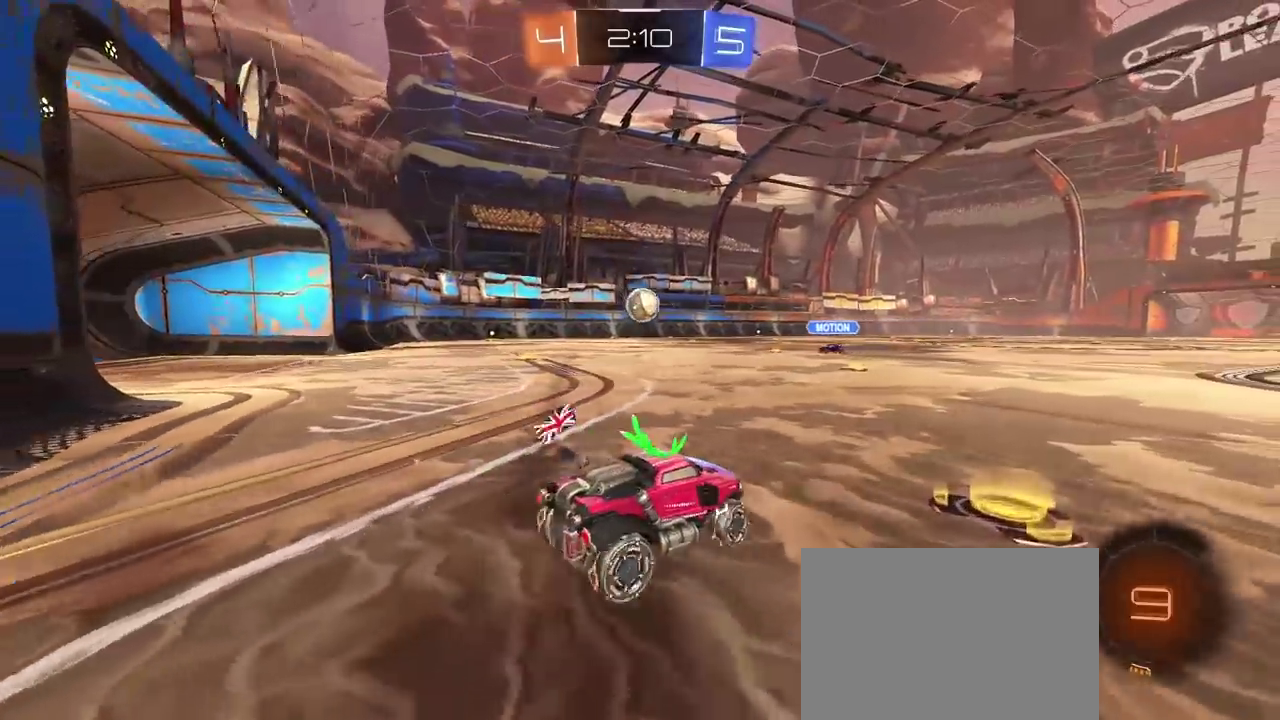
{"buttons": ["R2"], "left_stick": "center", "right_stick": "center", "events": [[133, "left_stick", "left"], [400, "left_stick", "center"]]}
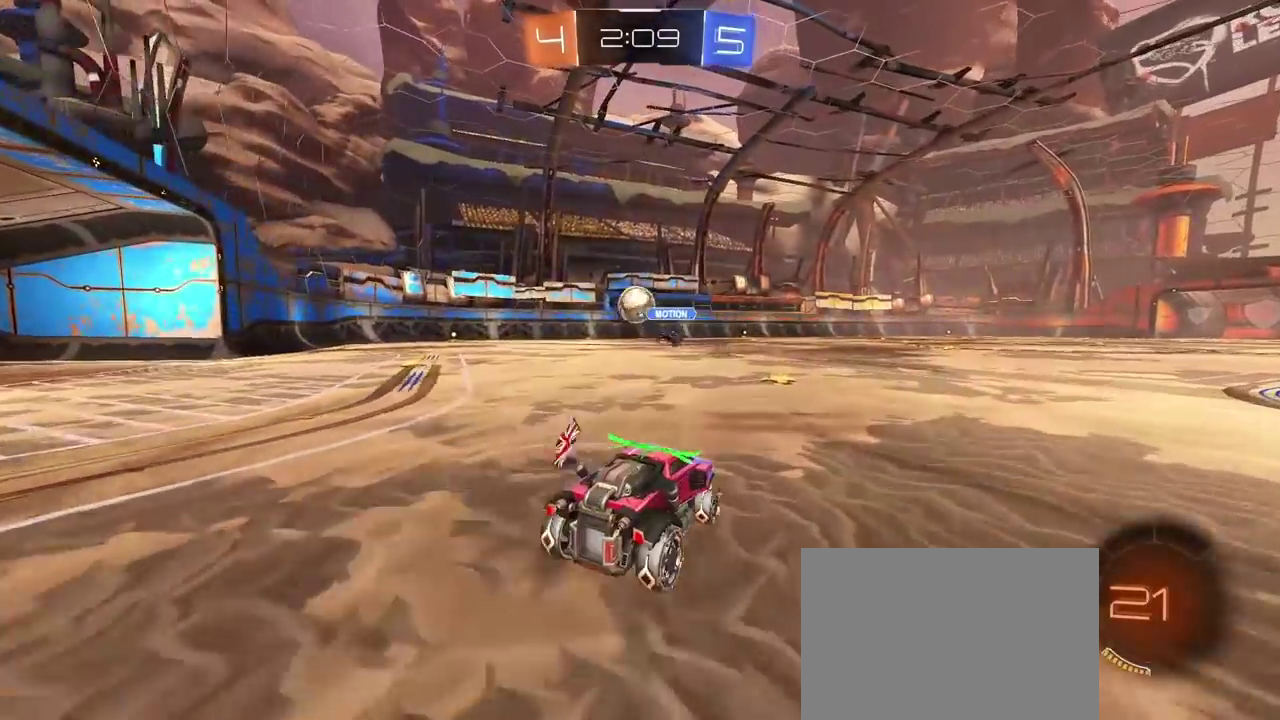
{"buttons": ["R2"], "left_stick": "left", "right_stick": "center", "events": [[483, "left_stick", "left"]]}
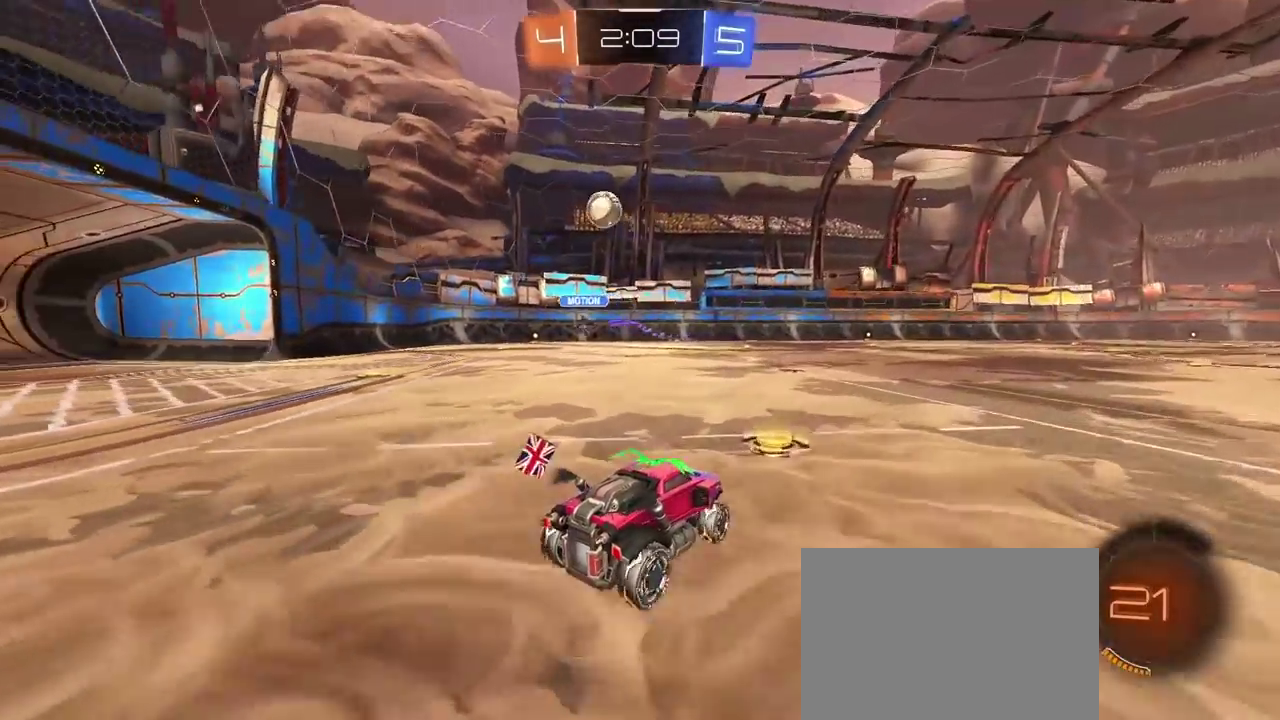
{"buttons": ["R2"], "left_stick": "center", "right_stick": "center", "events": [[83, "left_stick", "center"], [217, "left_stick", "left"], [267, "left_stick", "center"]]}
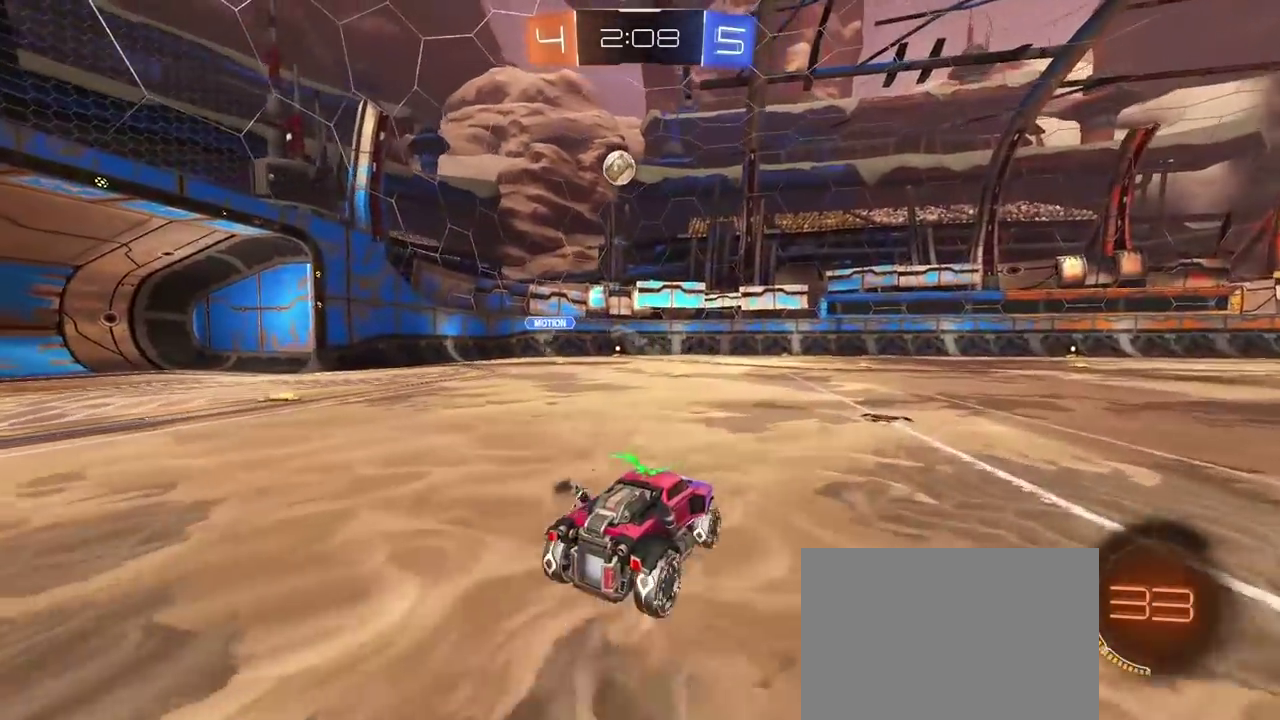
{"buttons": ["R2"], "left_stick": "center", "right_stick": "center", "events": [[50, "left_stick", "right"], [200, "left_stick", "center"]]}
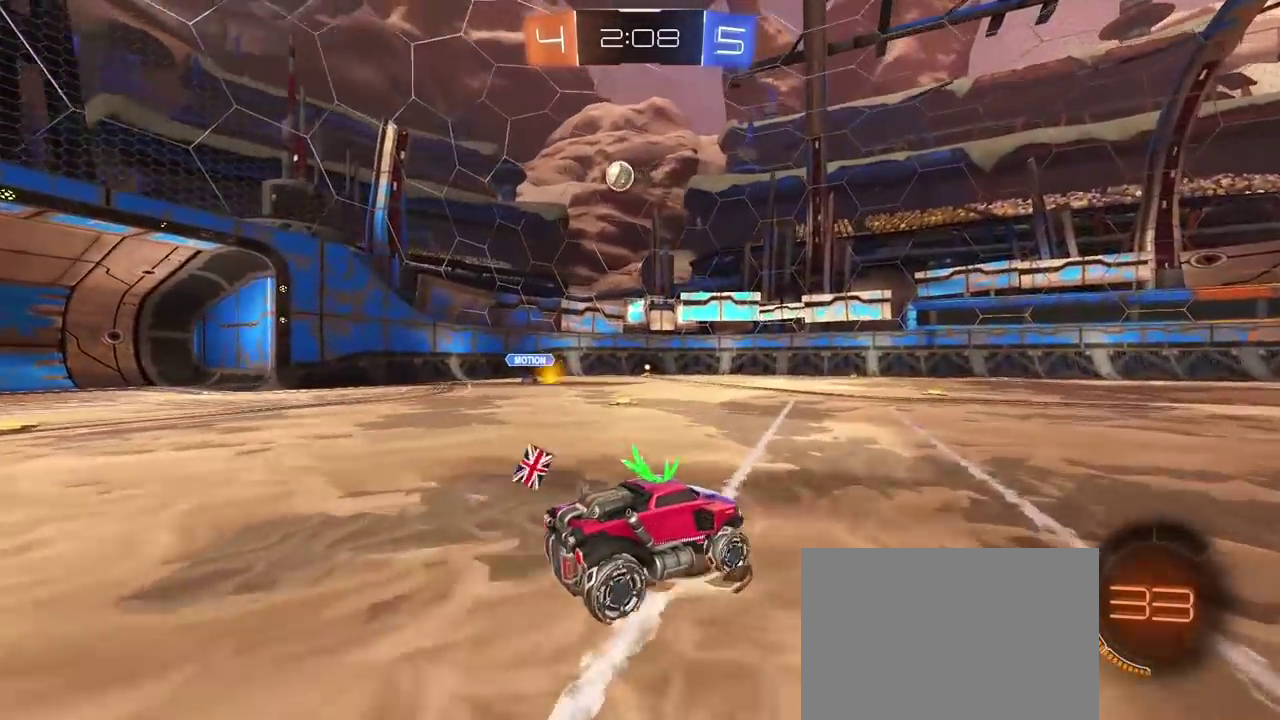
{"buttons": ["R2"], "left_stick": "center", "right_stick": "center", "events": [[283, "left_stick", "left"], [350, "left_stick", "center"]]}
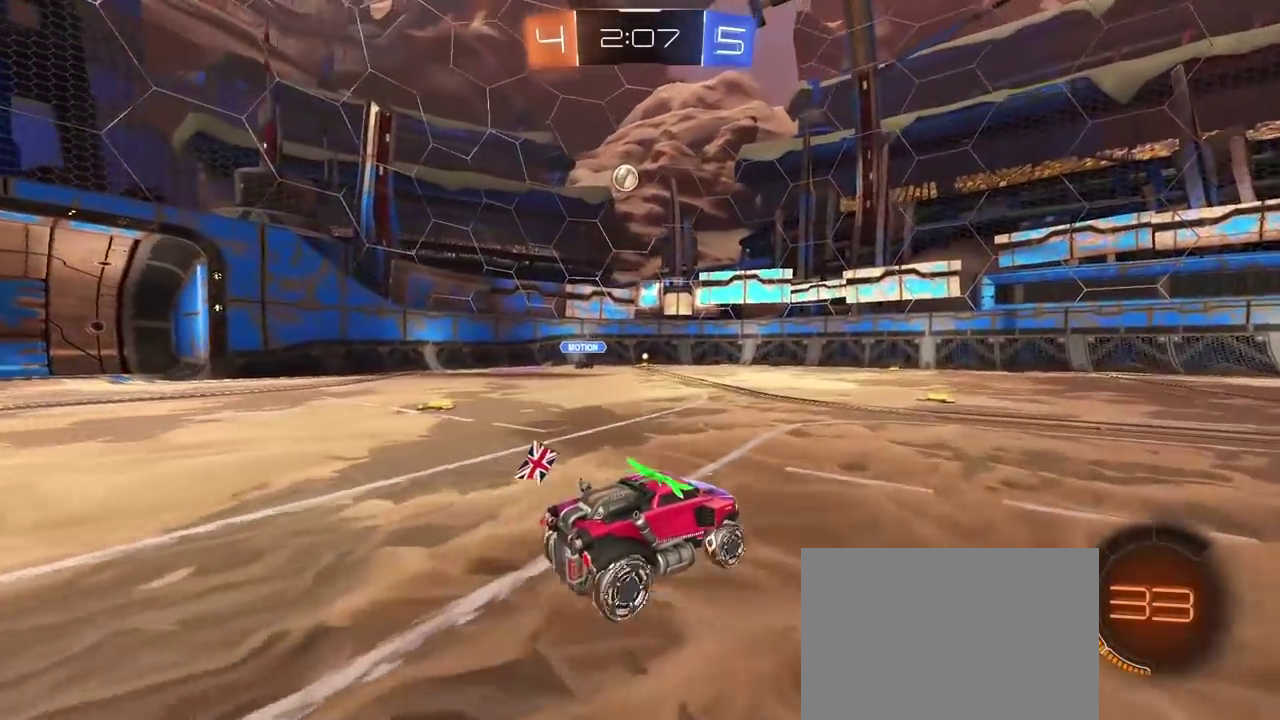
{"buttons": ["R2"], "left_stick": "left", "right_stick": "center", "events": [[217, "left_stick", "left"], [283, "left_stick", "center"], [483, "left_stick", "left"]]}
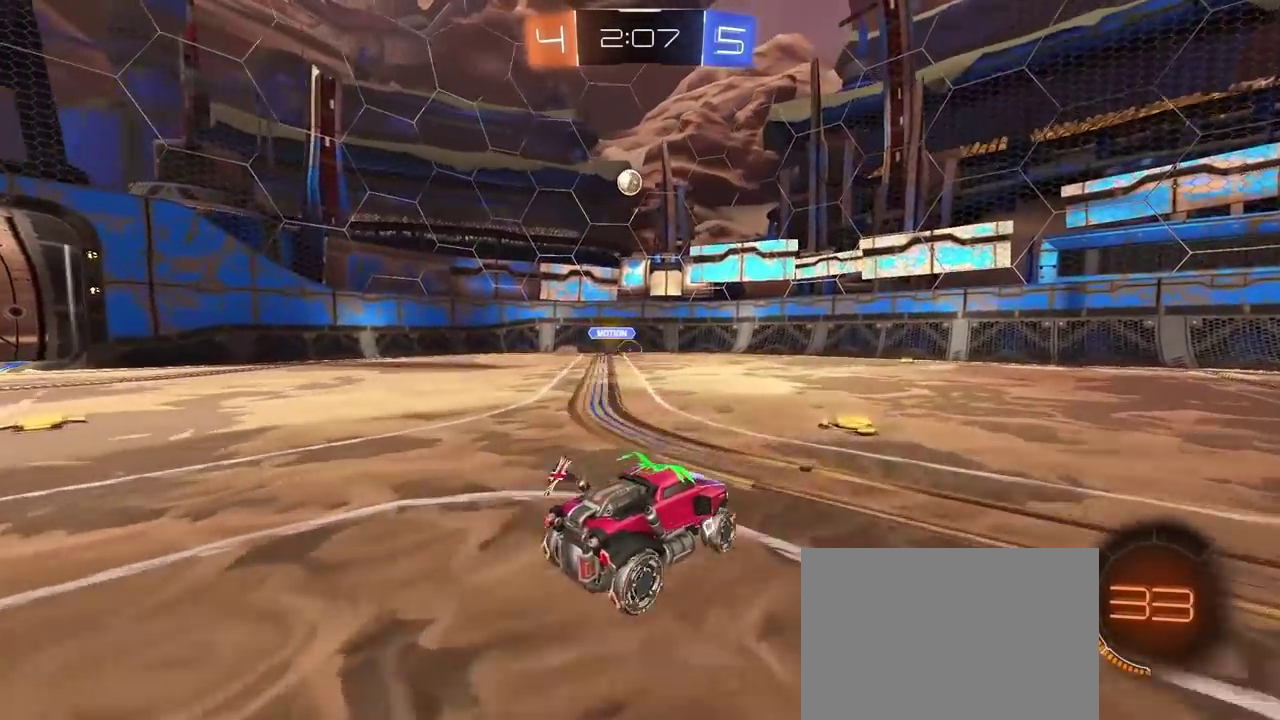
{"buttons": ["R2"], "left_stick": "right", "right_stick": "center", "events": [[167, "left_stick", "center"], [500, "left_stick", "right"]]}
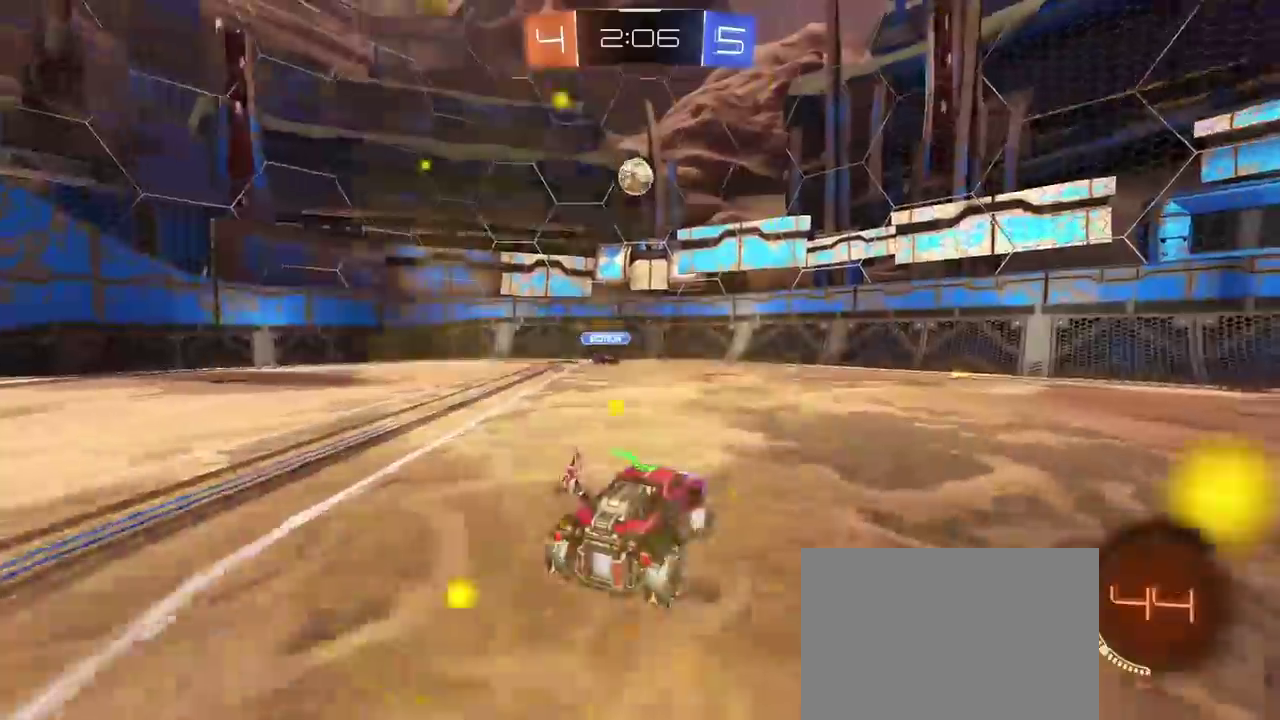
{"buttons": ["R1", "R2"], "left_stick": "right", "right_stick": "center", "events": [[267, "left_stick", "center"], [450, "R1", "down"], [467, "left_stick", "right"]]}
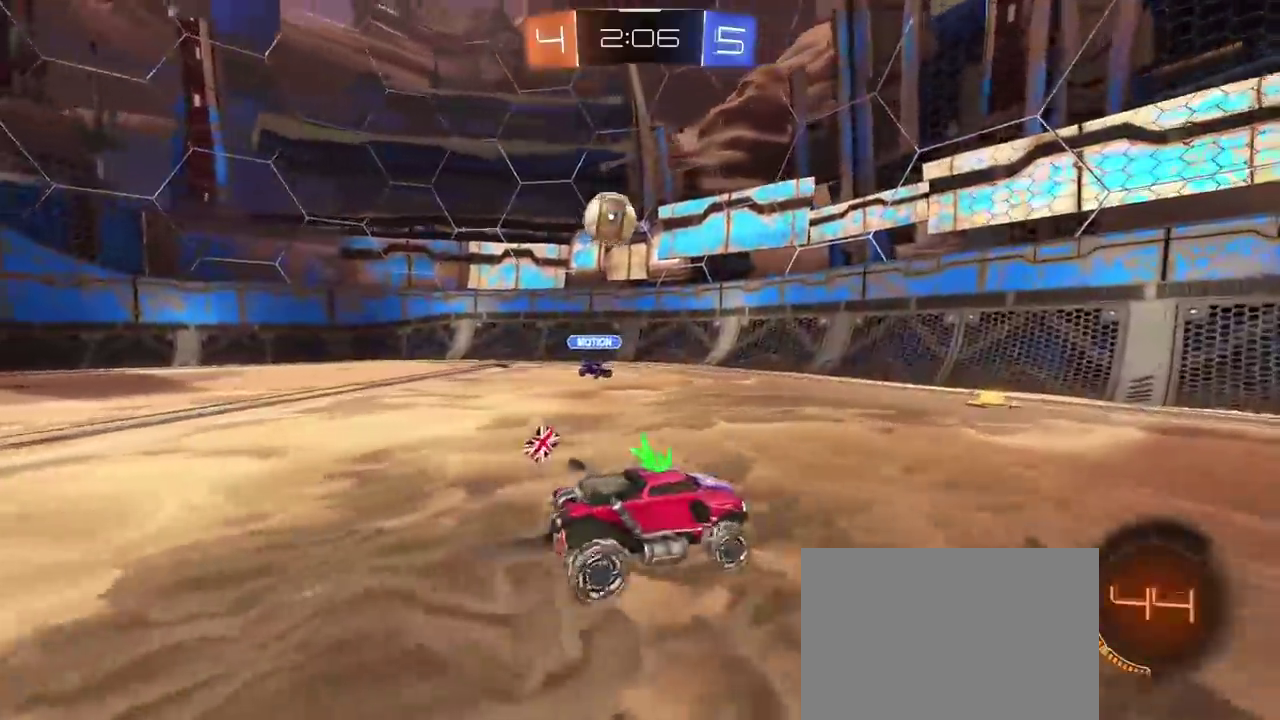
{"buttons": ["TRIANGLE", "R1", "R2"], "left_stick": "right", "right_stick": "center", "events": [[150, "left_stick", "center"], [283, "left_stick", "right"], [367, "TRIANGLE", "down"]]}
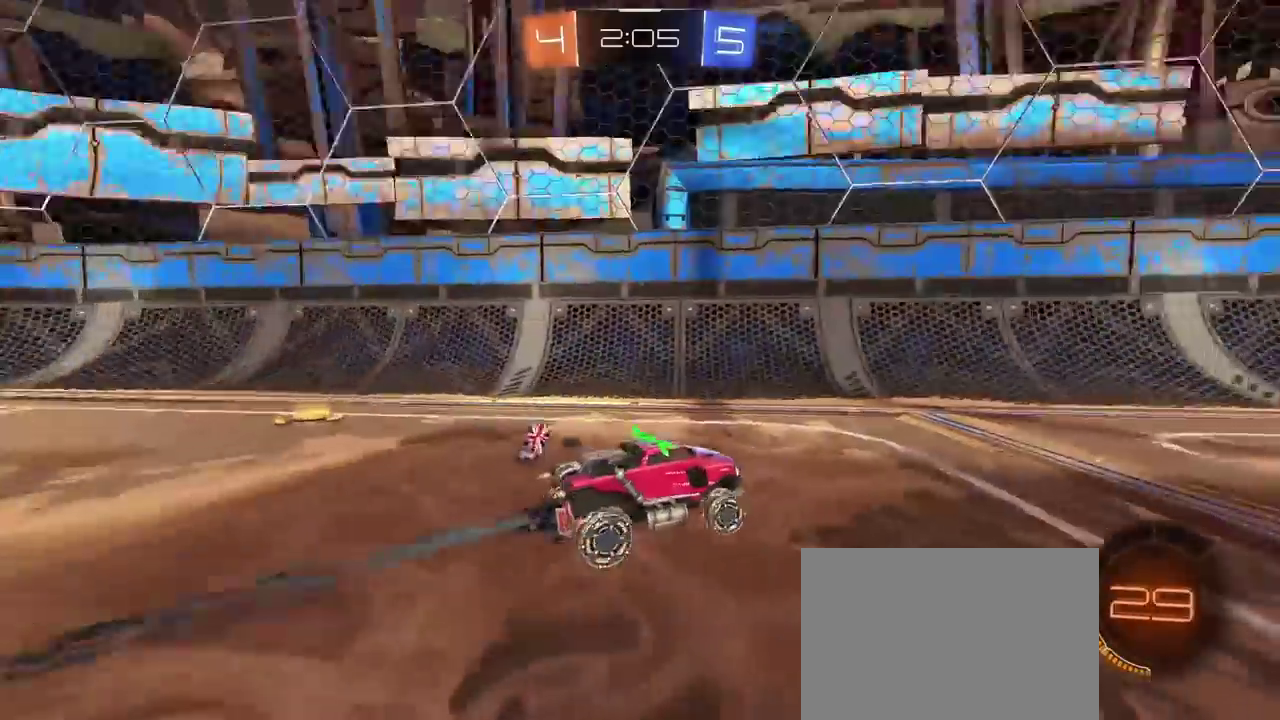
{"buttons": ["R2"], "left_stick": "center", "right_stick": "center", "events": [[17, "TRIANGLE", "up"], [17, "left_stick", "center"], [217, "TRIANGLE", "down"], [267, "left_stick", "right"], [350, "TRIANGLE", "up"], [383, "R1", "up"], [500, "left_stick", "center"]]}
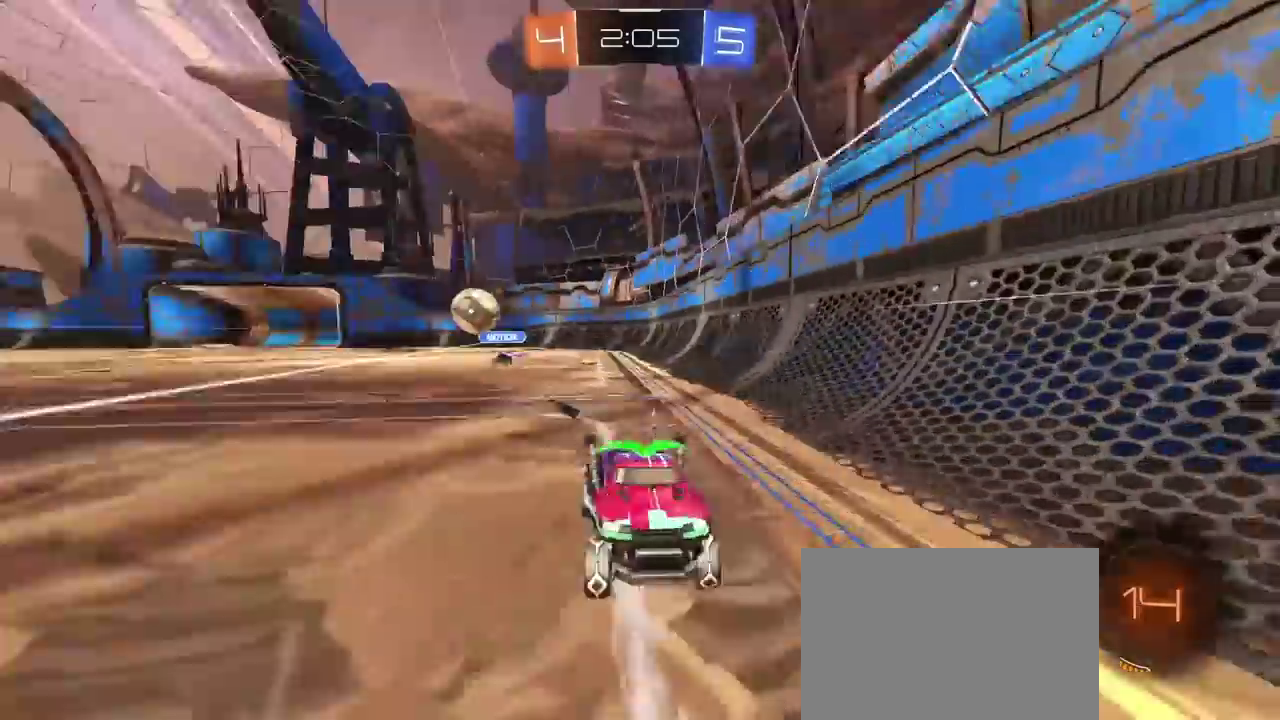
{"buttons": ["R2"], "left_stick": "left", "right_stick": "center", "events": [[183, "left_stick", "right"], [250, "left_stick", "center"], [367, "left_stick", "left"]]}
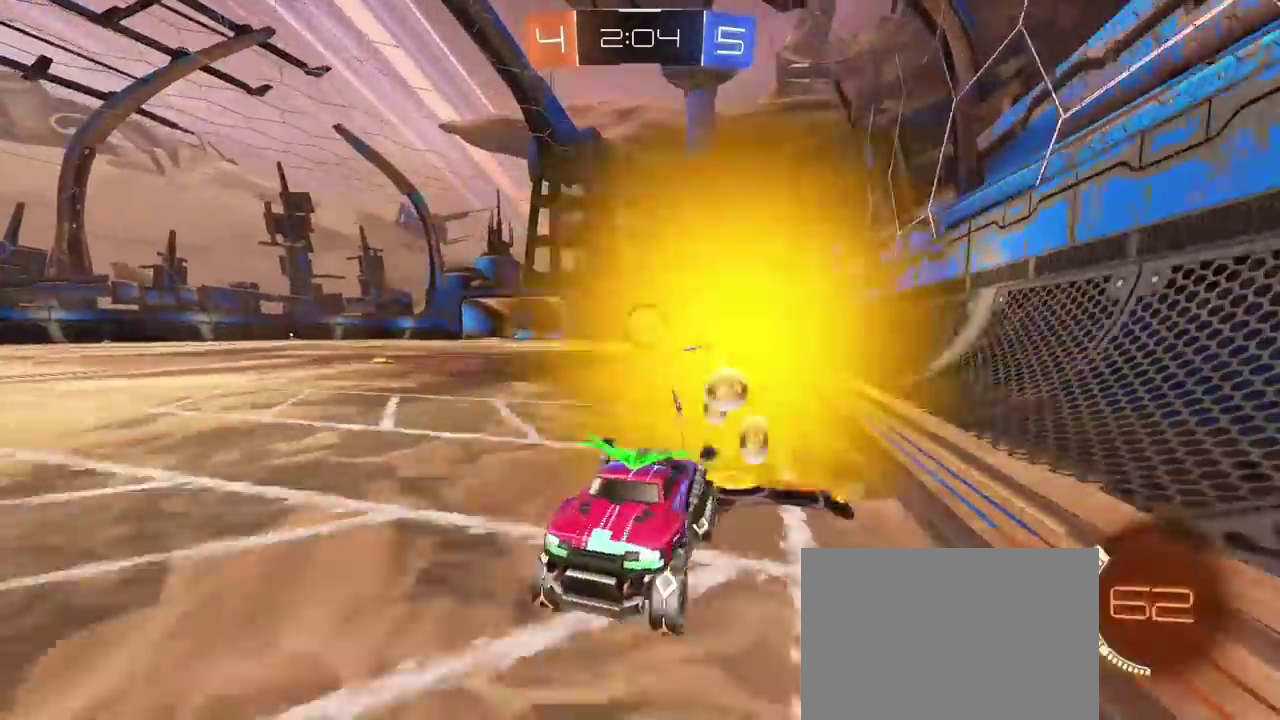
{"buttons": ["L1"], "left_stick": "right", "right_stick": "center", "events": [[50, "left_stick", "center"], [300, "left_stick", "right"], [433, "R2", "up"], [450, "L1", "down"]]}